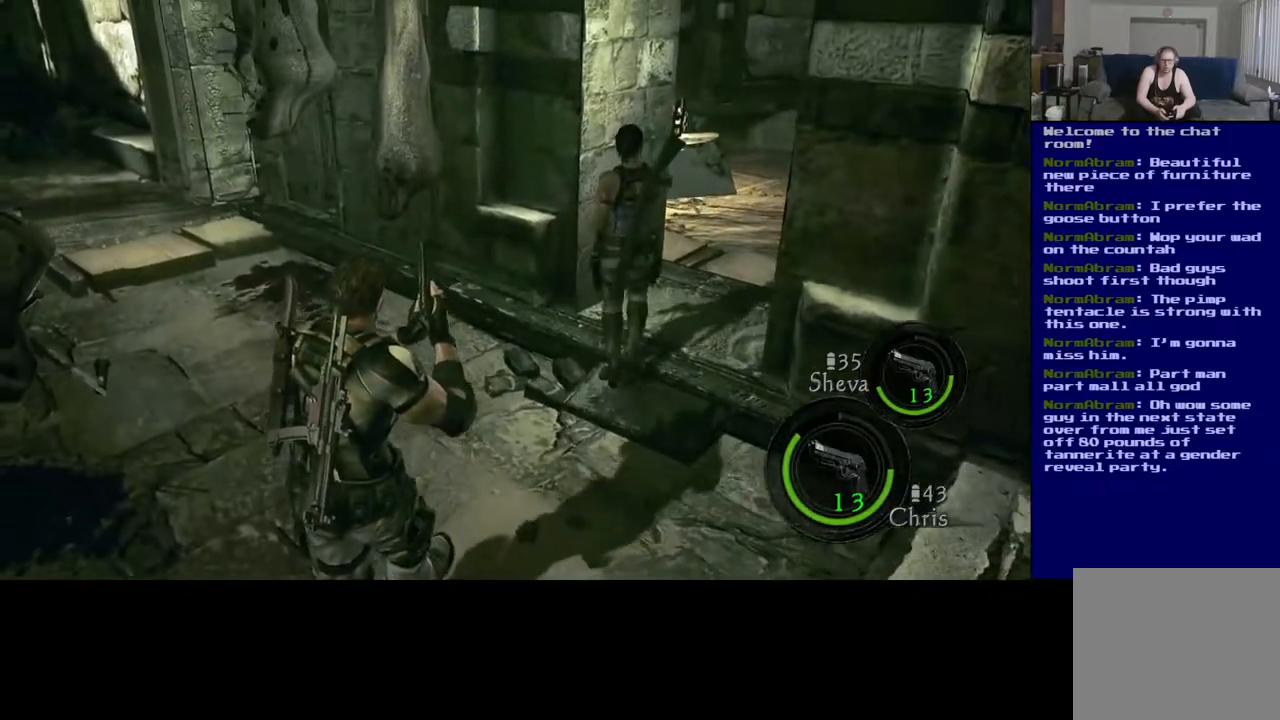
Gameplay with a controller (Xbox layout); each line is a JSON object with the inputs held at the frame after it. "events" lists button and stick changes between this image and that frame as [ms after this image, input, new state], when the widget could be followed in between.
{"buttons": [], "left_stick": "up", "right_stick": "center", "events": [[183, "right_stick", "center"]]}
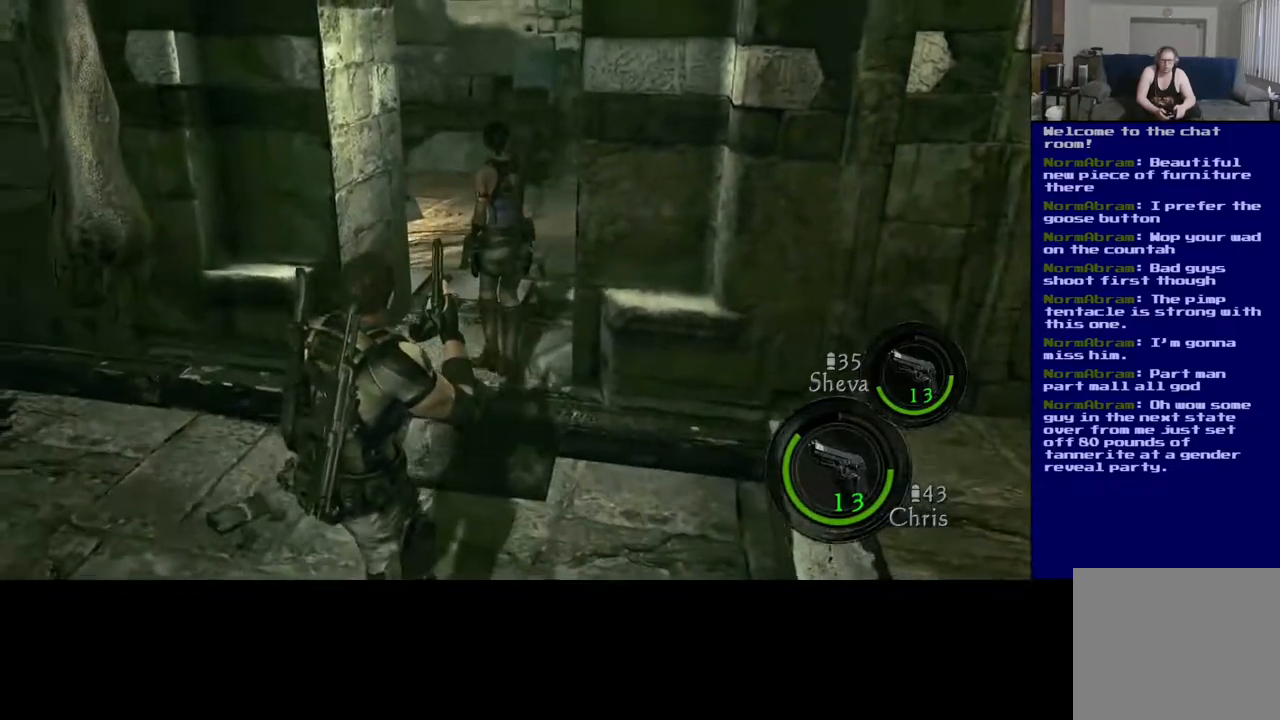
{"buttons": [], "left_stick": "up", "right_stick": "center", "events": [[283, "right_stick", "down-right"], [383, "right_stick", "center"]]}
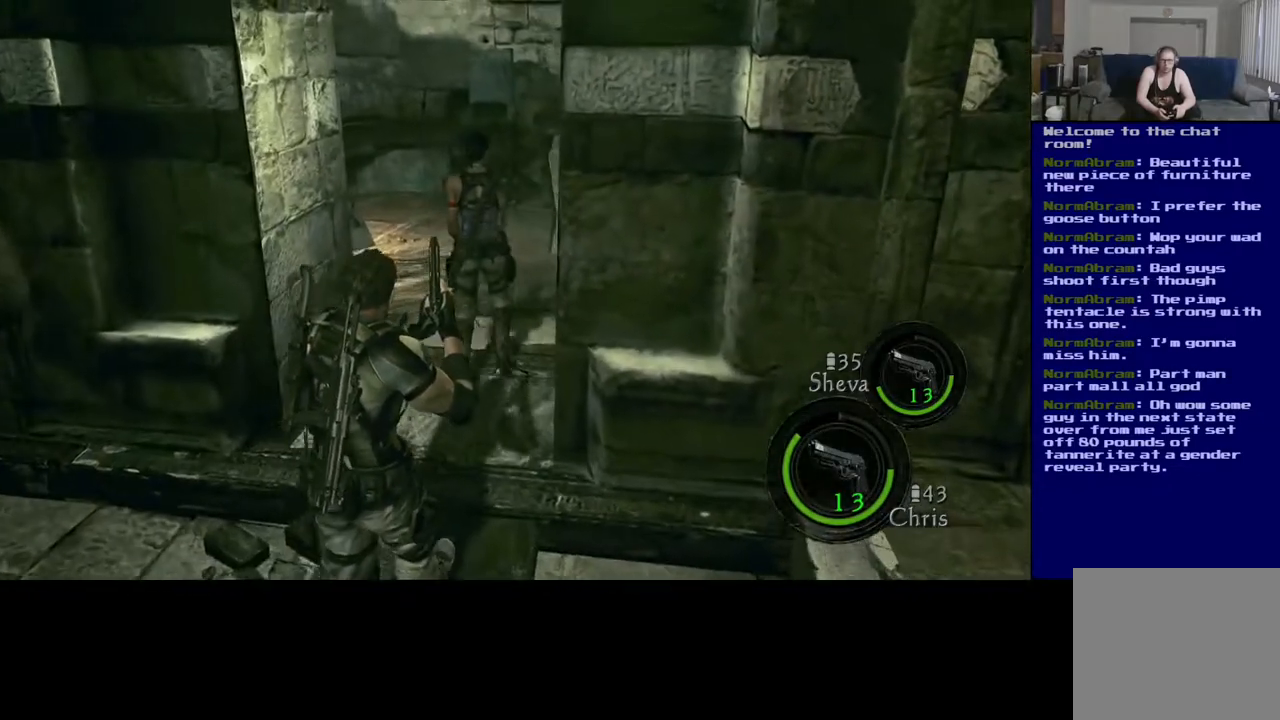
{"buttons": [], "left_stick": "up-left", "right_stick": "center", "events": [[217, "right_stick", "down"], [383, "right_stick", "center"], [400, "left_stick", "up-left"]]}
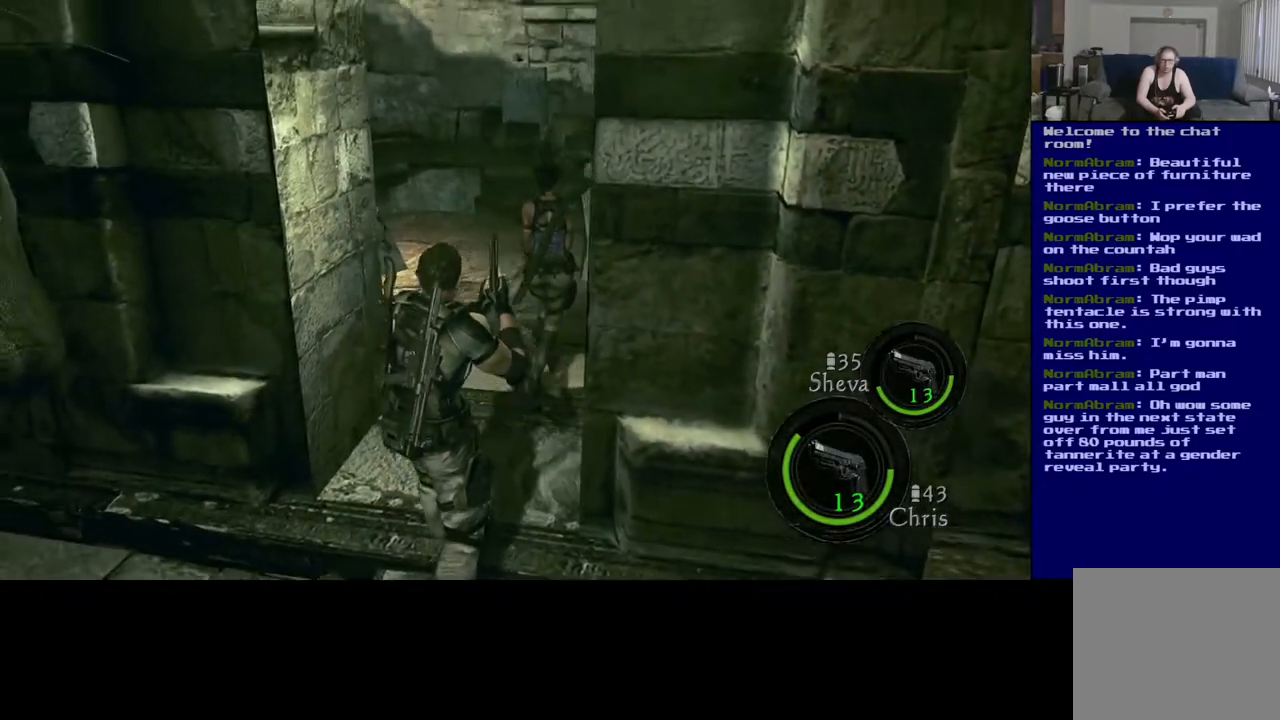
{"buttons": [], "left_stick": "up", "right_stick": "left", "events": [[317, "left_stick", "up"], [500, "right_stick", "left"]]}
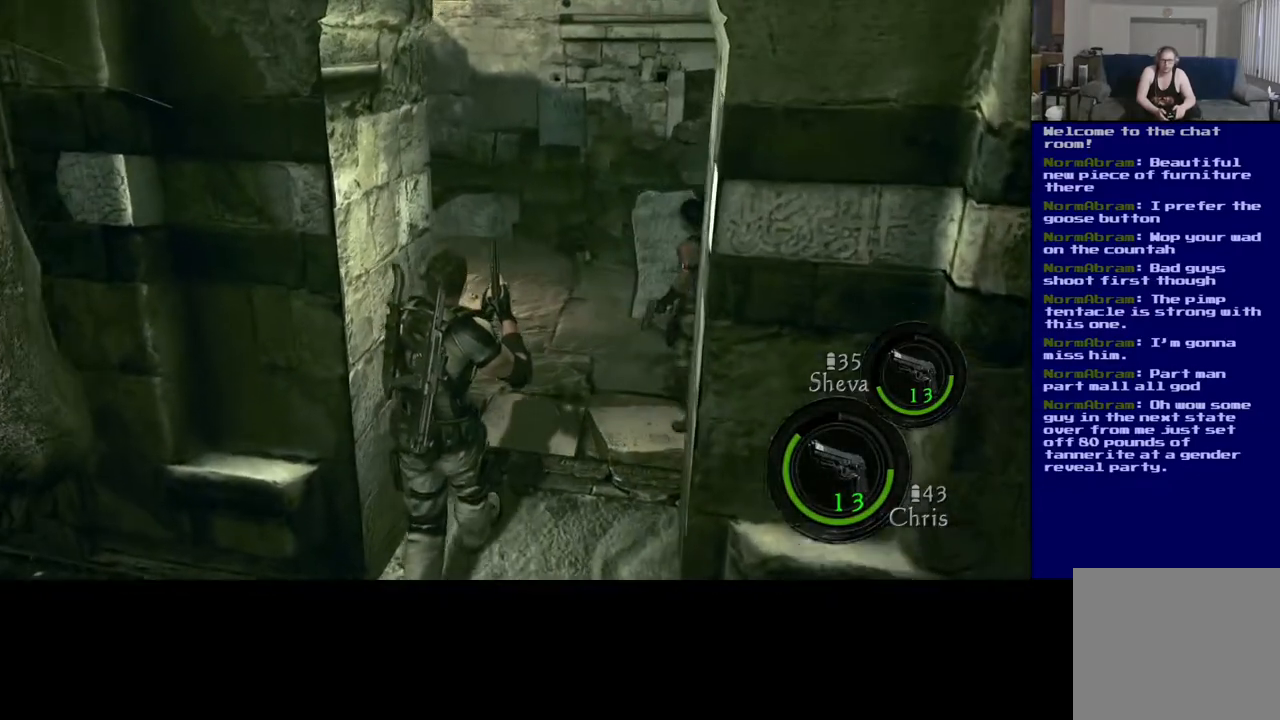
{"buttons": [], "left_stick": "up", "right_stick": "center", "events": [[217, "right_stick", "center"]]}
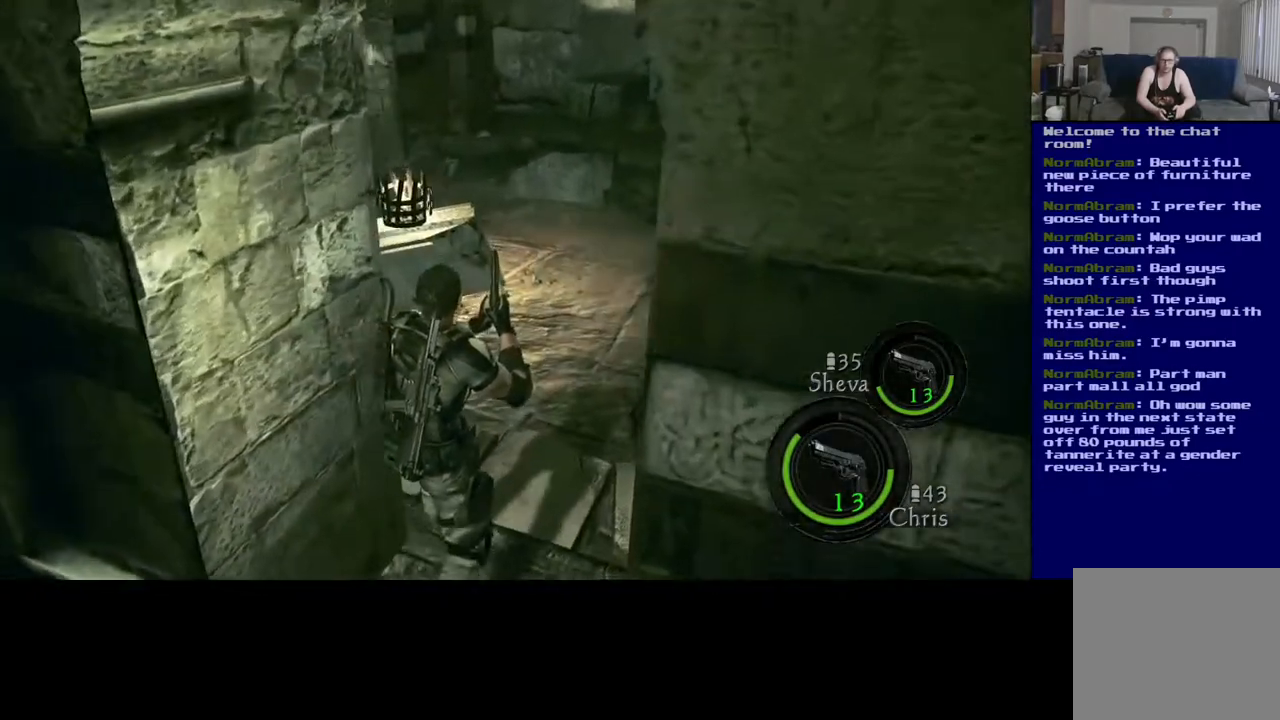
{"buttons": [], "left_stick": "up", "right_stick": "center", "events": []}
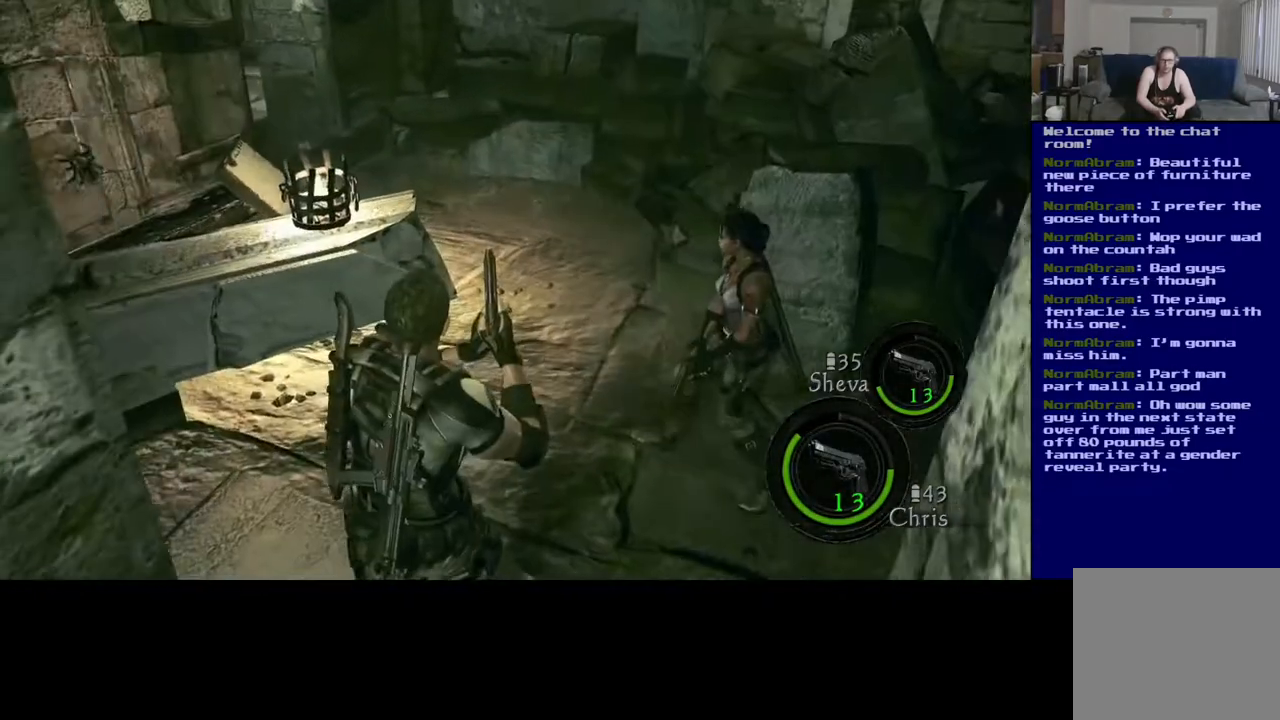
{"buttons": [], "left_stick": "up", "right_stick": "left", "events": [[317, "right_stick", "left"]]}
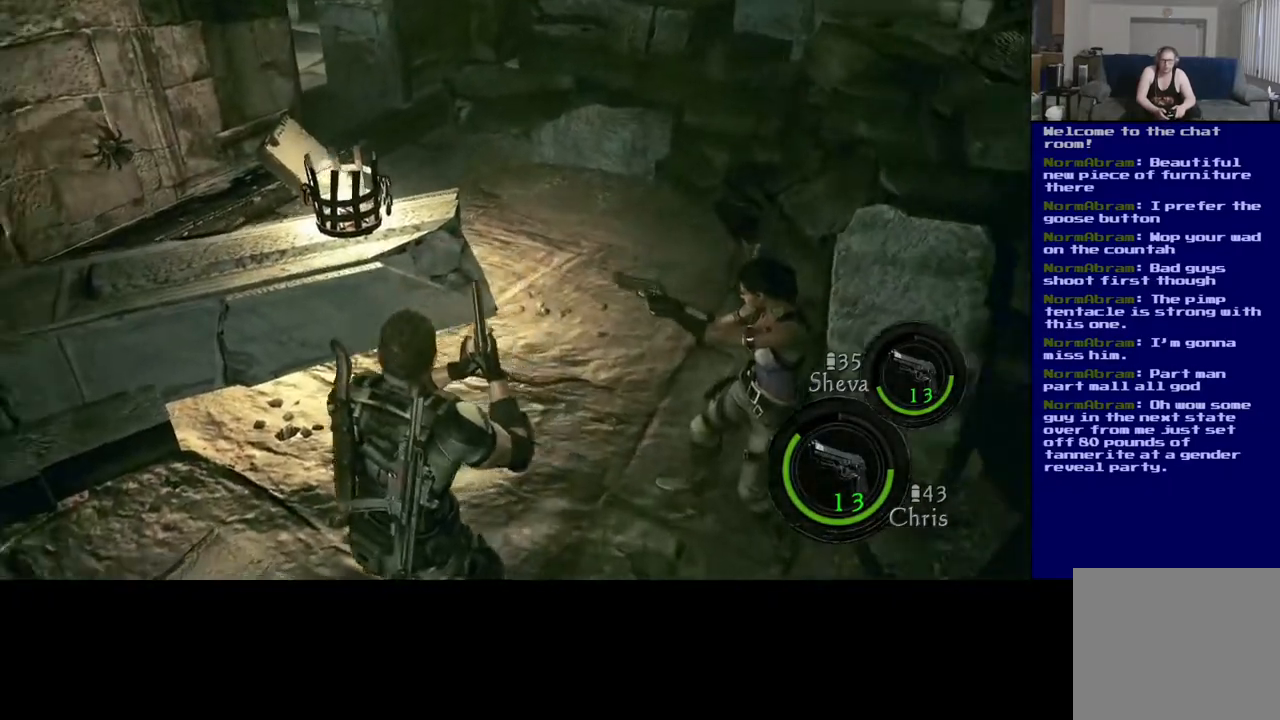
{"buttons": [], "left_stick": "up", "right_stick": "center", "events": [[67, "right_stick", "center"]]}
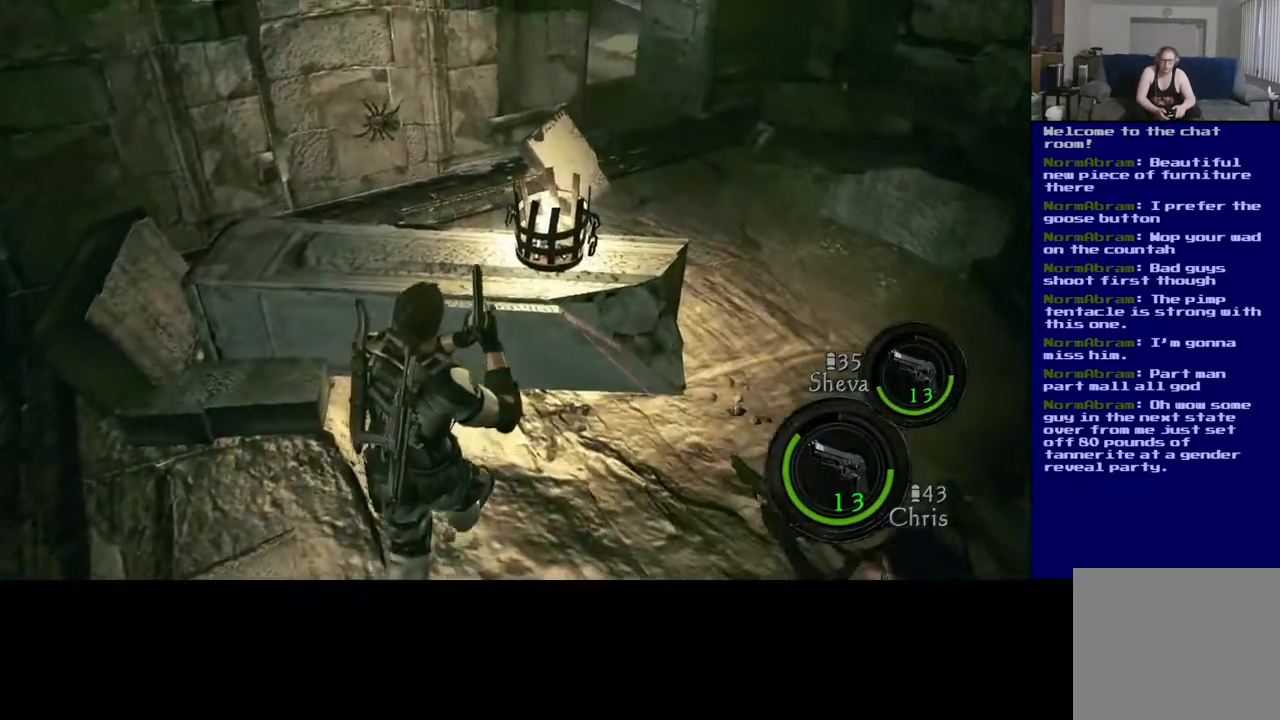
{"buttons": [], "left_stick": "left", "right_stick": "center", "events": [[67, "left_stick", "left"]]}
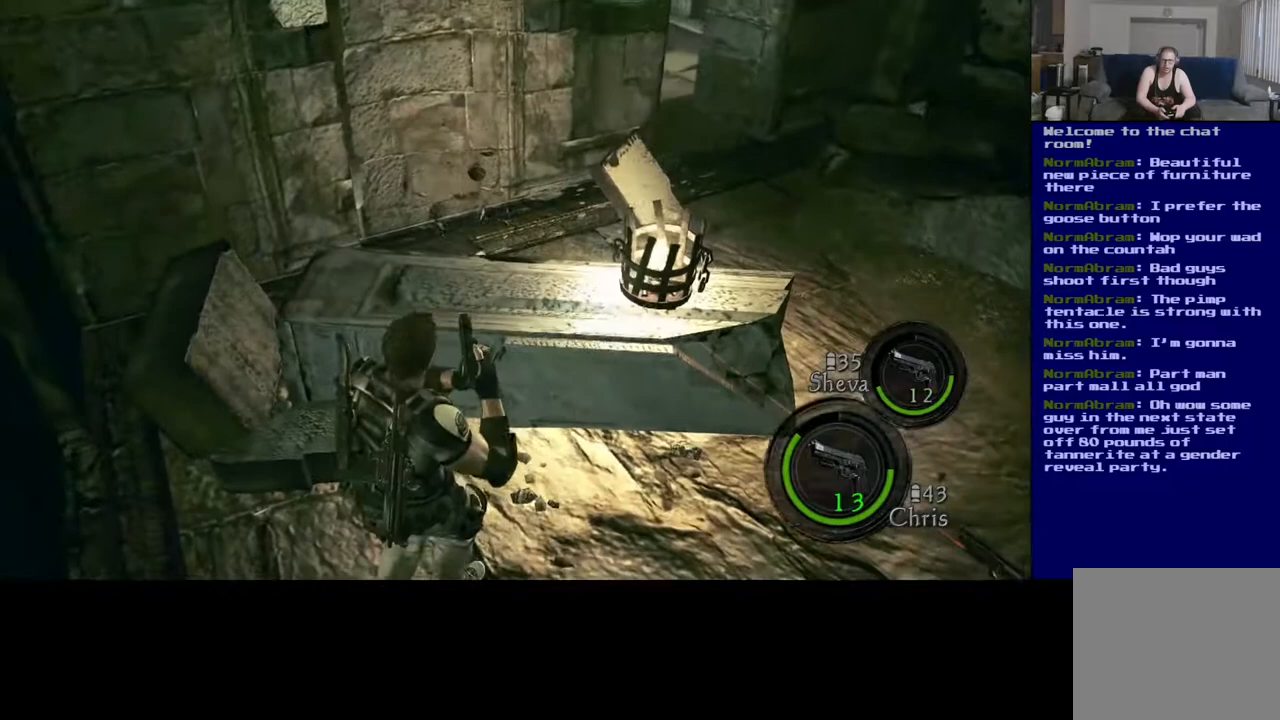
{"buttons": [], "left_stick": "up-right", "right_stick": "center", "events": [[67, "left_stick", "center"], [117, "left_stick", "up-right"]]}
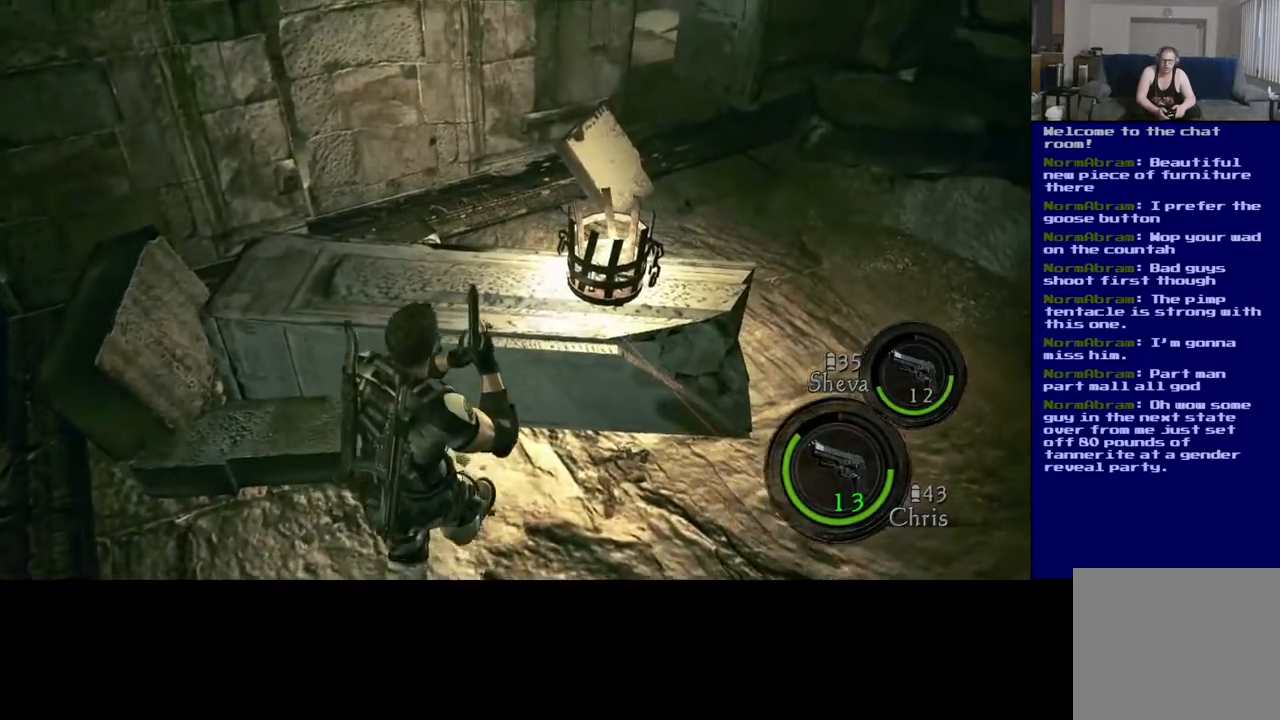
{"buttons": [], "left_stick": "up-right", "right_stick": "center", "events": []}
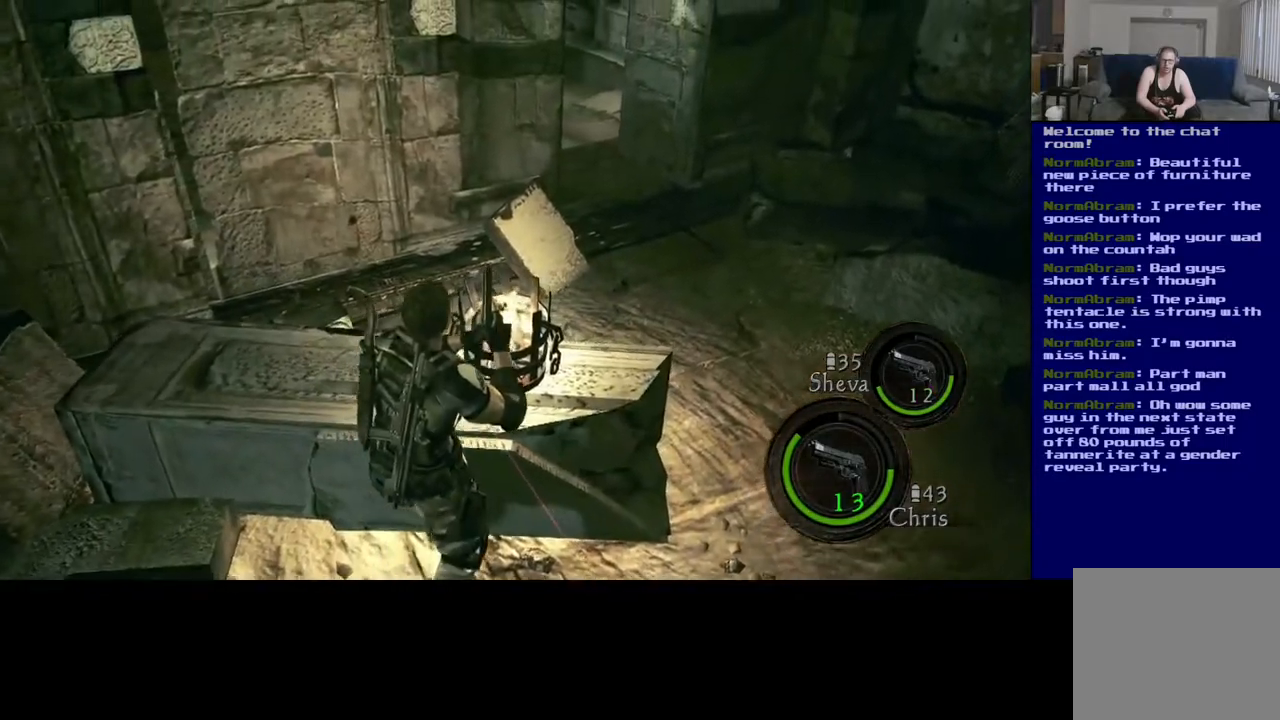
{"buttons": [], "left_stick": "left", "right_stick": "left", "events": [[367, "left_stick", "left"], [450, "right_stick", "left"]]}
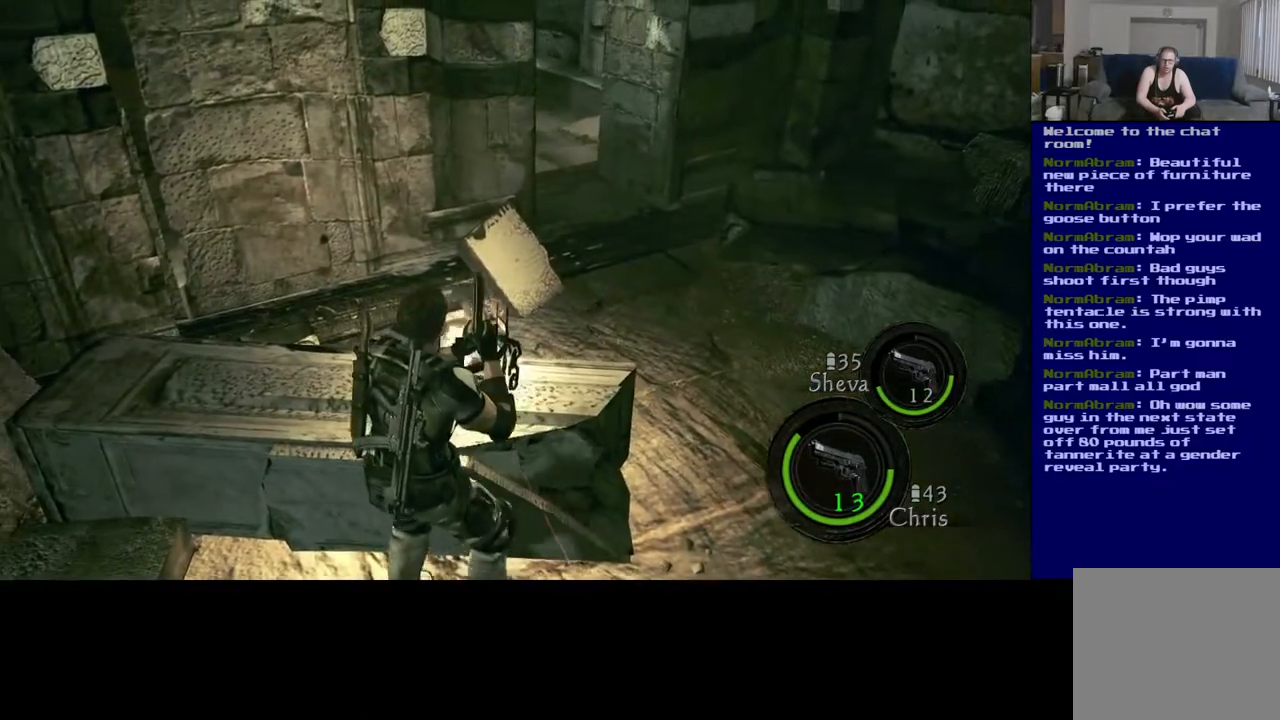
{"buttons": [], "left_stick": "left", "right_stick": "left", "events": []}
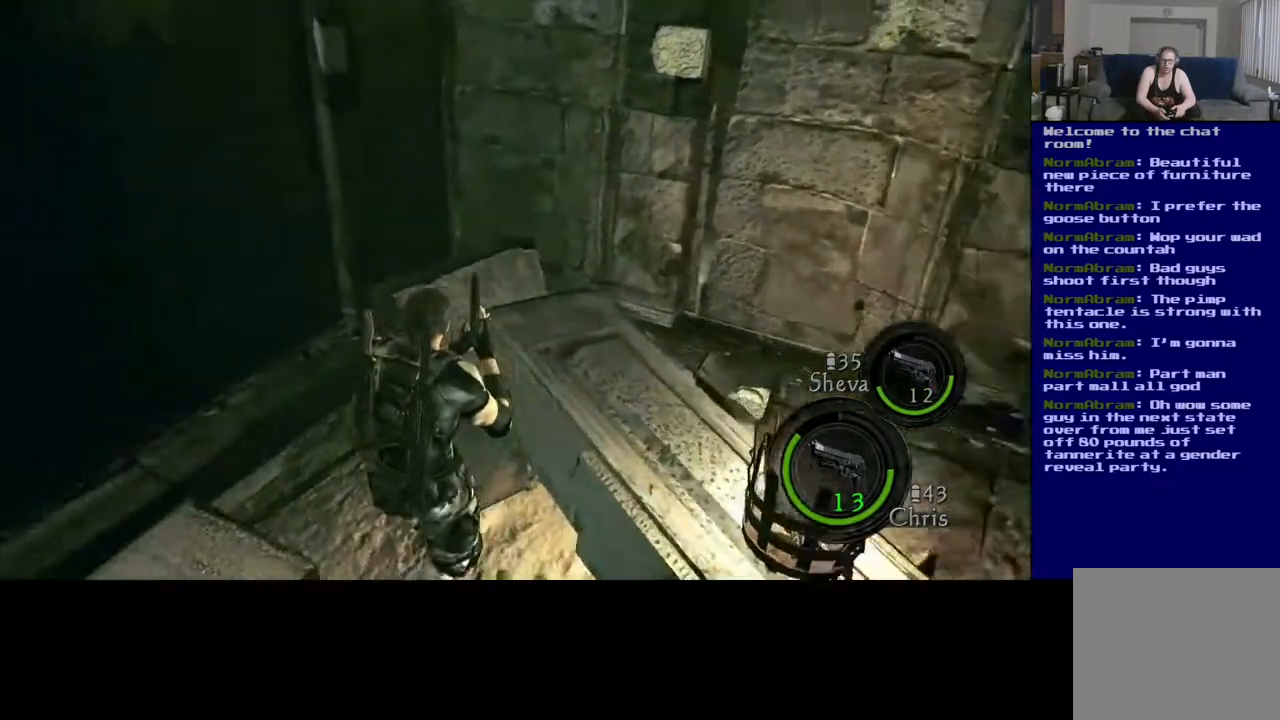
{"buttons": [], "left_stick": "left", "right_stick": "left", "events": []}
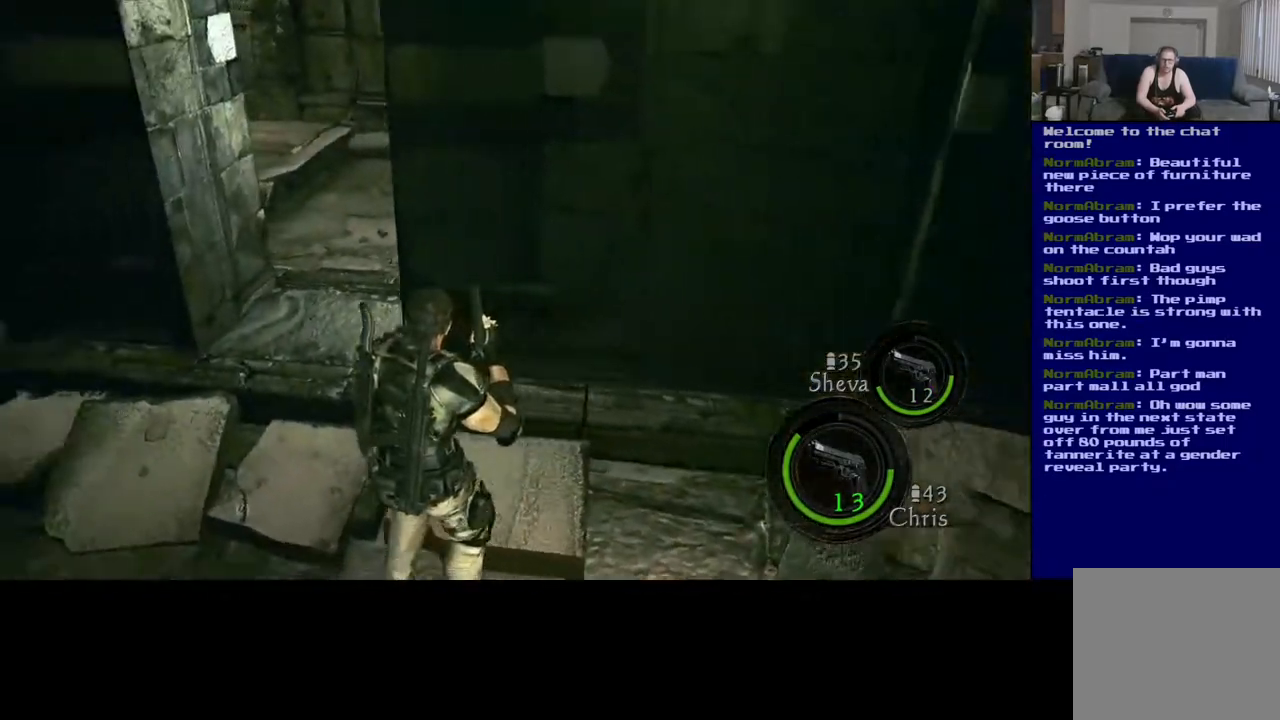
{"buttons": [], "left_stick": "center", "right_stick": "left", "events": [[133, "left_stick", "center"]]}
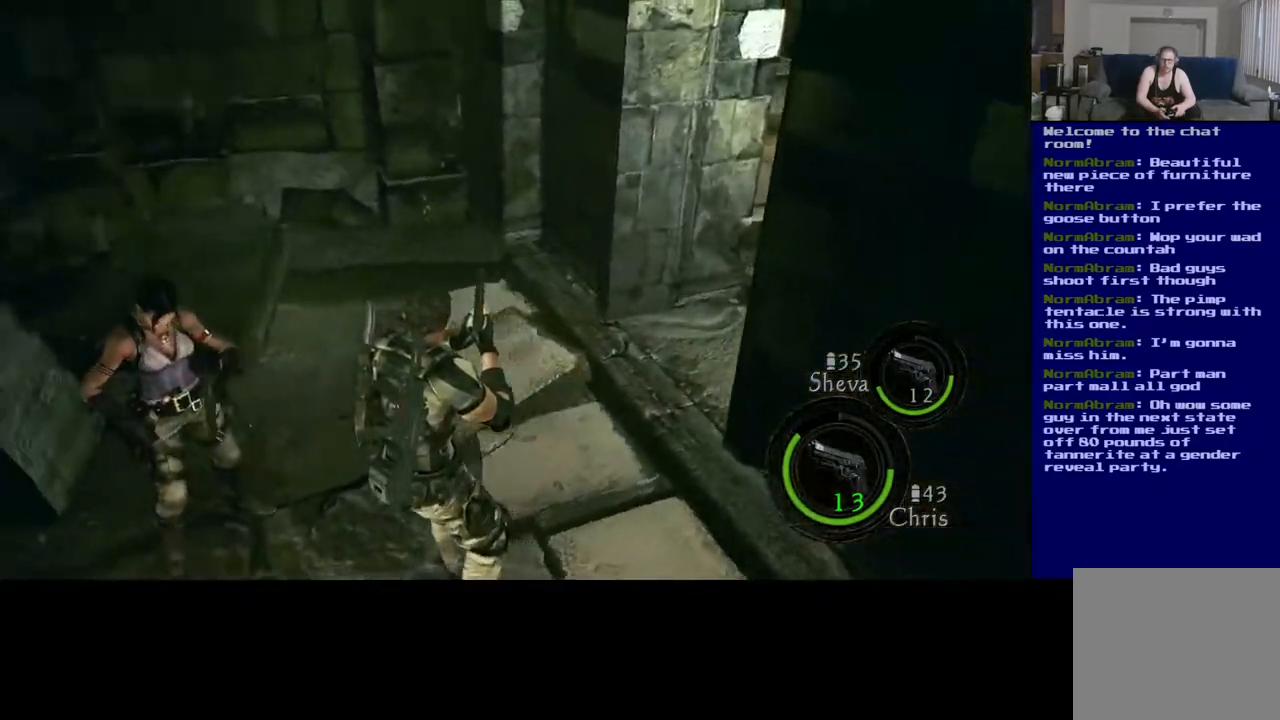
{"buttons": [], "left_stick": "up", "right_stick": "left", "events": [[100, "left_stick", "up"], [167, "right_stick", "center"], [483, "right_stick", "left"]]}
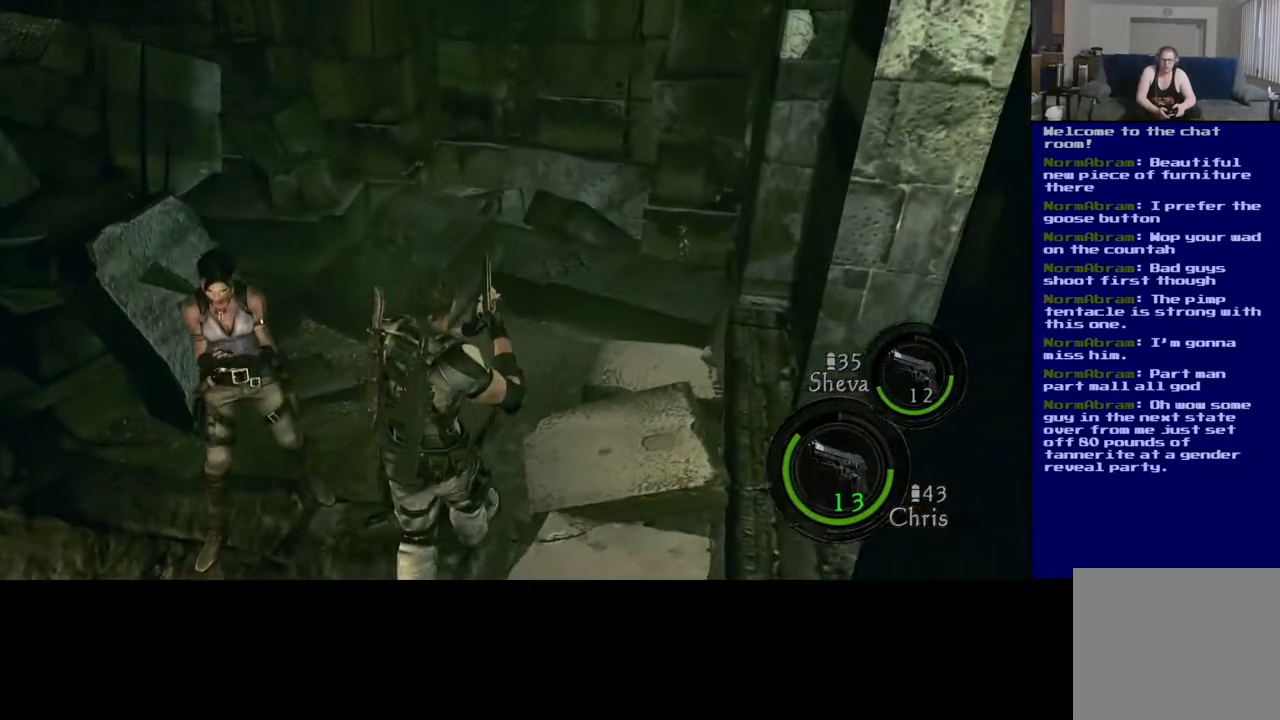
{"buttons": [], "left_stick": "up-left", "right_stick": "left", "events": [[500, "left_stick", "up-left"]]}
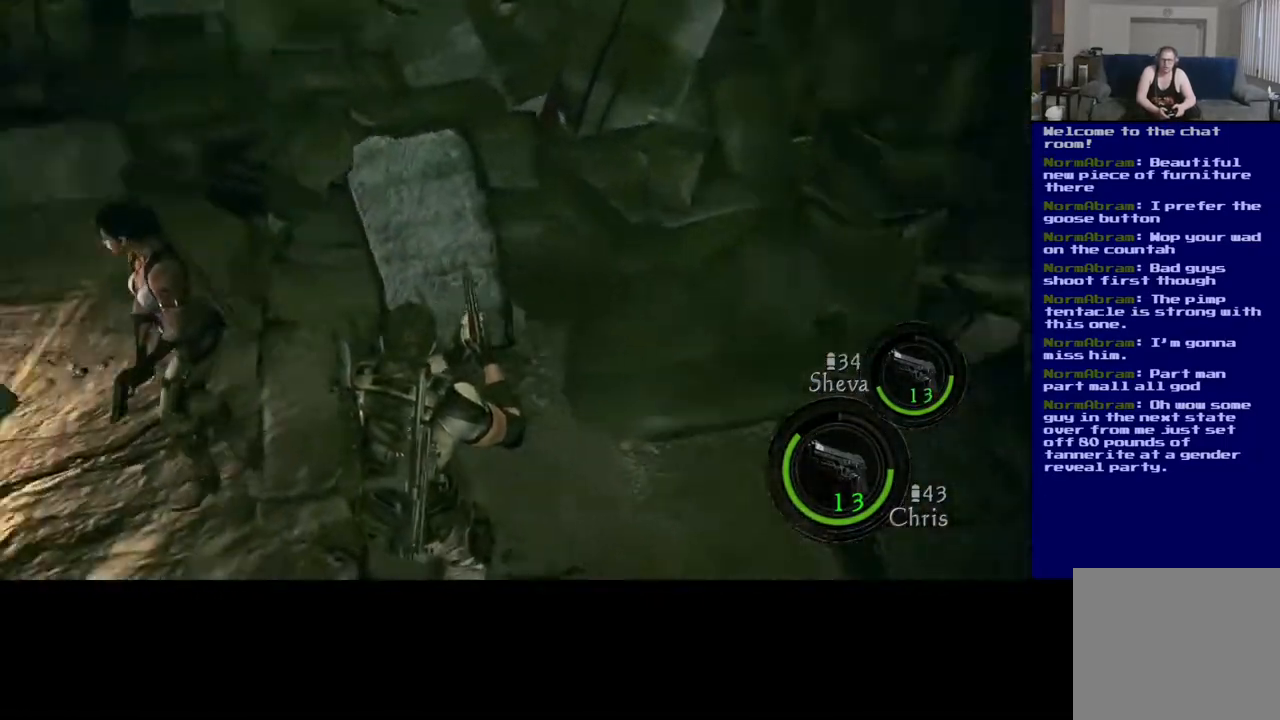
{"buttons": [], "left_stick": "up", "right_stick": "center", "events": [[33, "left_stick", "left"], [200, "left_stick", "up-left"], [267, "right_stick", "center"], [350, "left_stick", "up"]]}
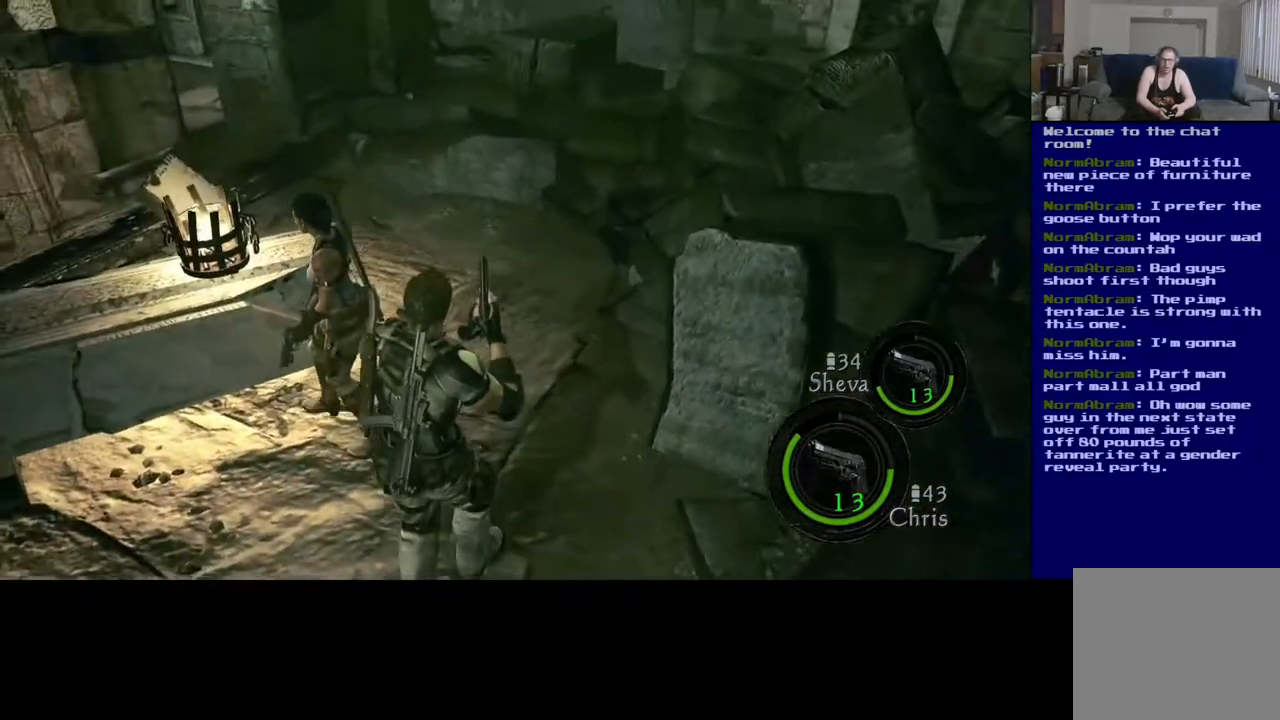
{"buttons": [], "left_stick": "up", "right_stick": "up-left", "events": [[33, "left_stick", "up-right"], [267, "right_stick", "up"], [300, "left_stick", "up"], [317, "right_stick", "up-left"]]}
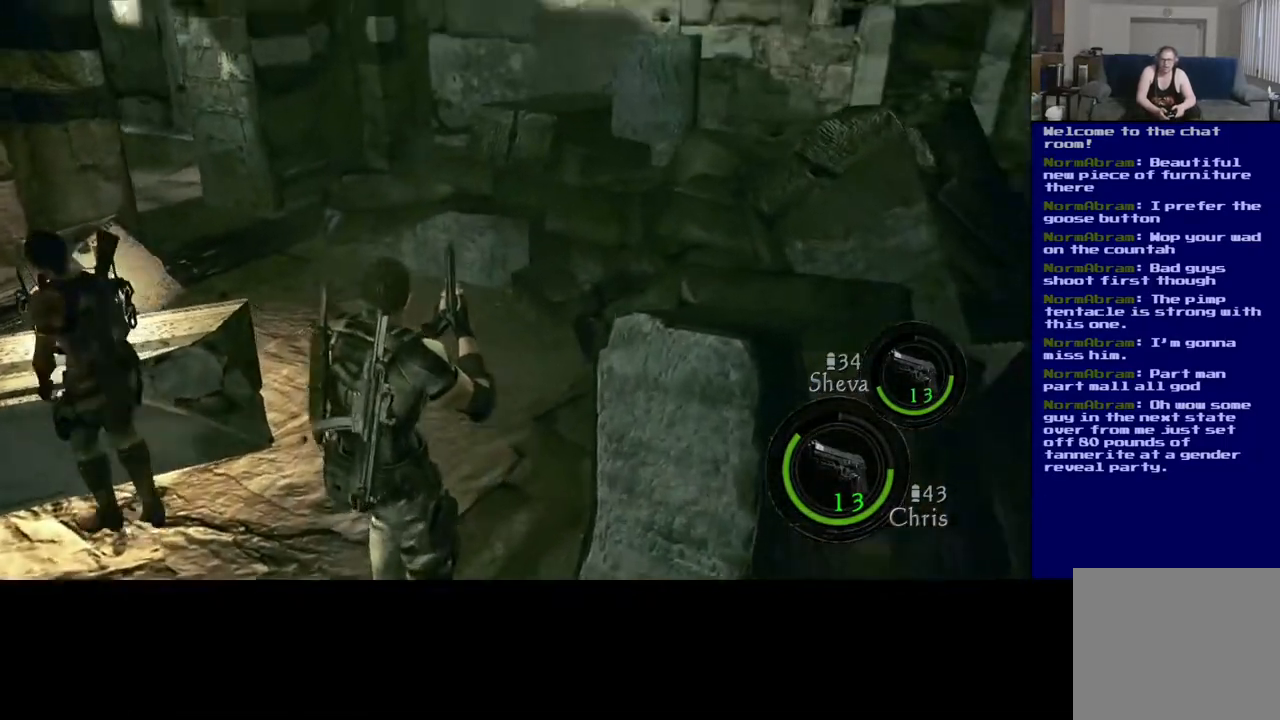
{"buttons": [], "left_stick": "up", "right_stick": "left", "events": [[83, "right_stick", "center"], [150, "L3", "down"], [483, "L3", "up"], [500, "right_stick", "left"]]}
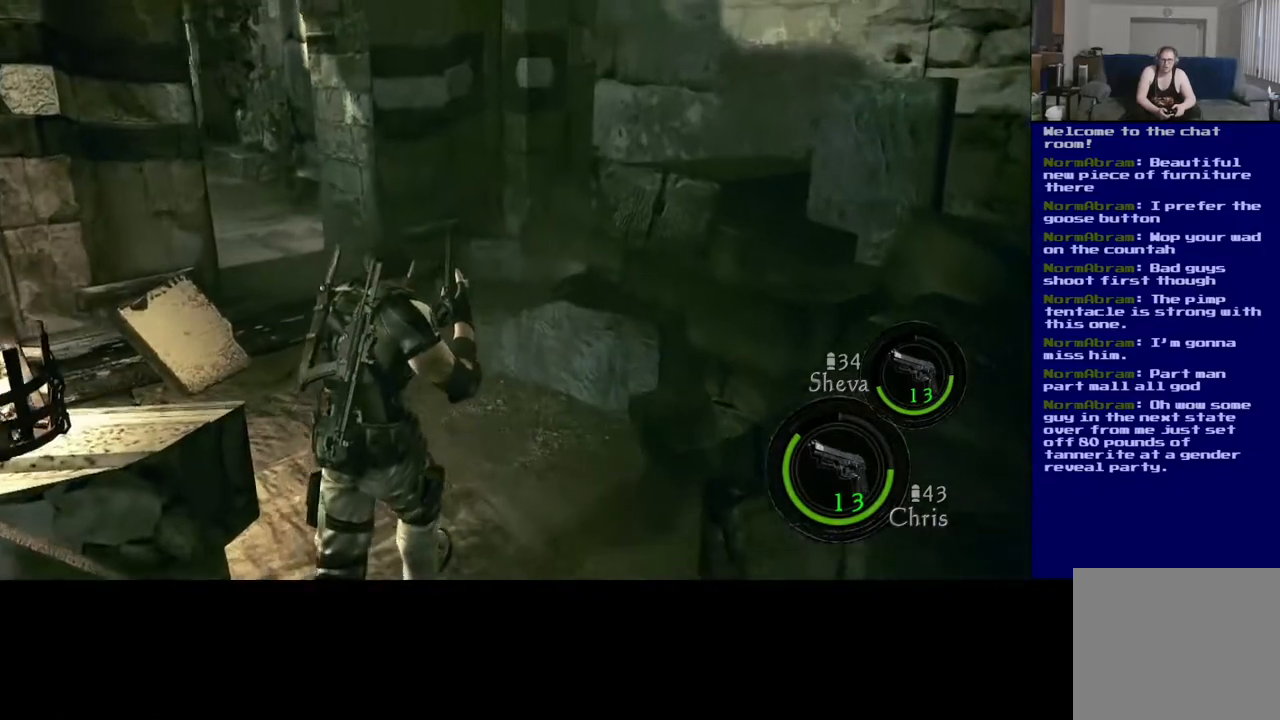
{"buttons": [], "left_stick": "up", "right_stick": "left", "events": [[133, "left_stick", "left"], [367, "left_stick", "up"]]}
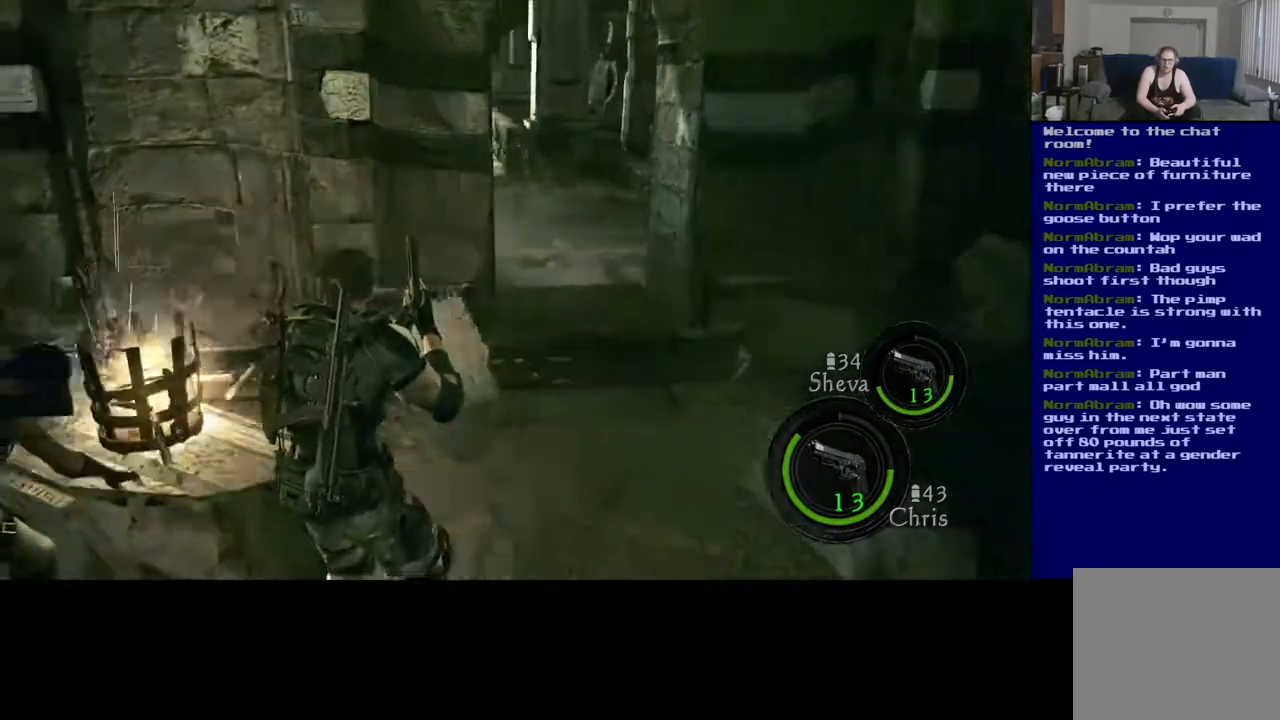
{"buttons": [], "left_stick": "center", "right_stick": "center", "events": [[50, "right_stick", "center"], [83, "left_stick", "center"], [283, "right_stick", "down-right"], [483, "right_stick", "center"]]}
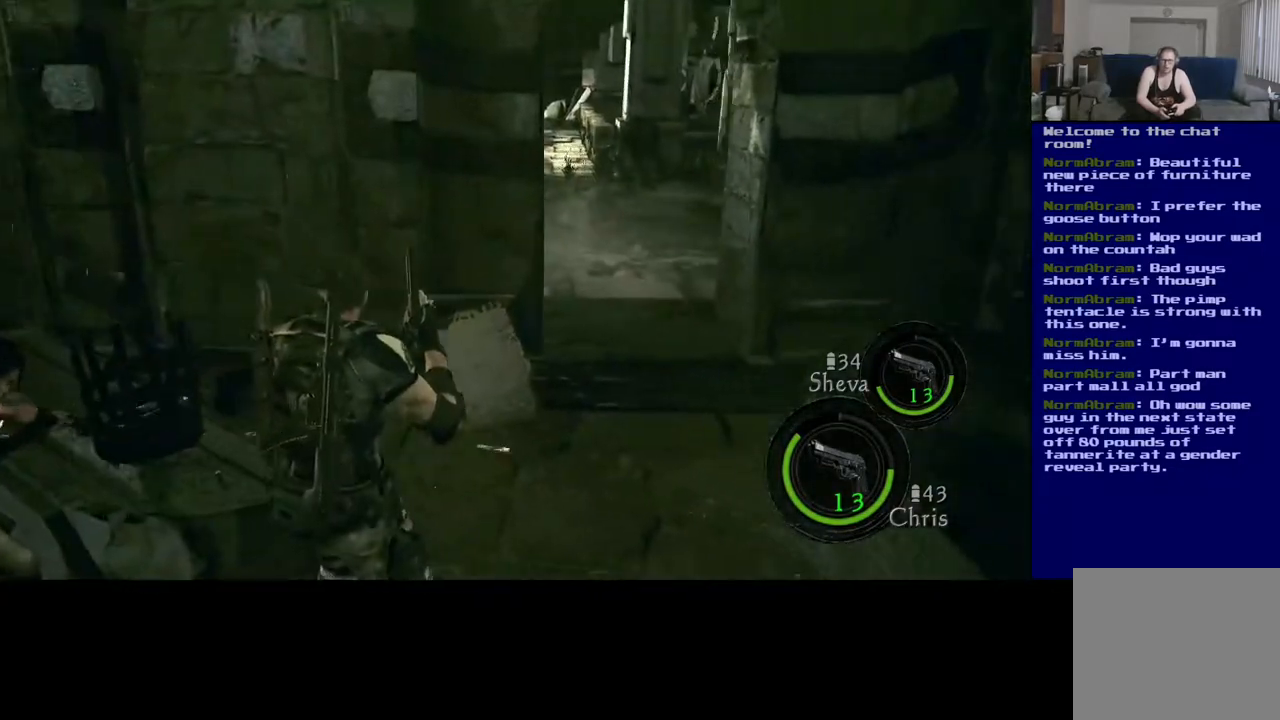
{"buttons": [], "left_stick": "center", "right_stick": "up-left", "events": [[217, "left_stick", "down-left"], [350, "right_stick", "up-left"], [450, "left_stick", "center"]]}
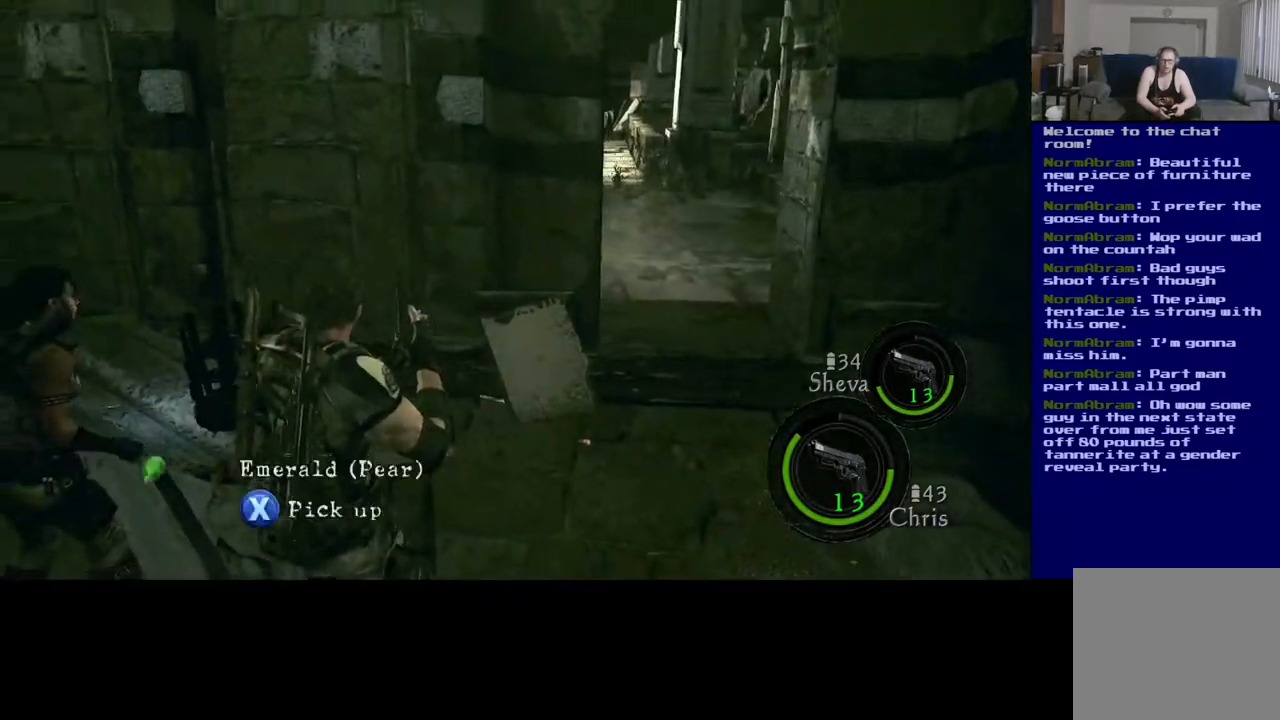
{"buttons": [], "left_stick": "center", "right_stick": "center", "events": [[83, "right_stick", "center"], [183, "X", "down"], [400, "X", "up"]]}
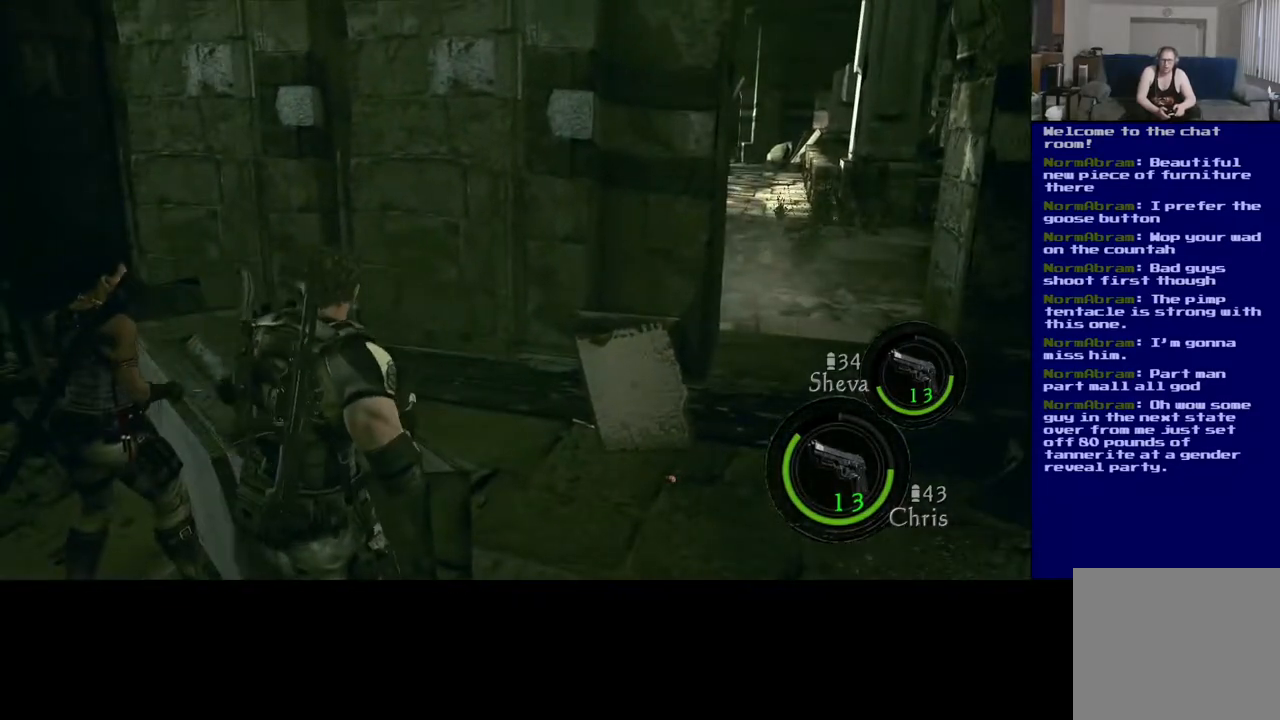
{"buttons": [], "left_stick": "center", "right_stick": "center", "events": []}
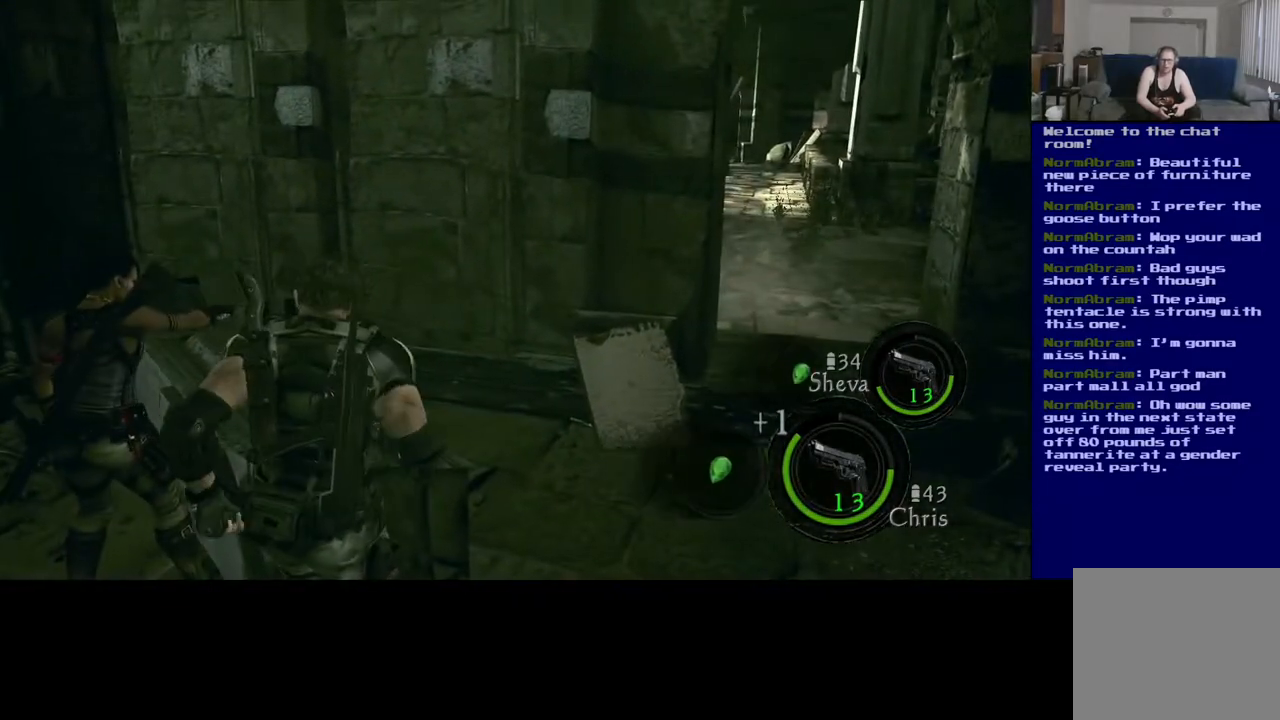
{"buttons": [], "left_stick": "right", "right_stick": "center", "events": [[33, "left_stick", "right"], [233, "right_stick", "down-right"], [483, "right_stick", "center"]]}
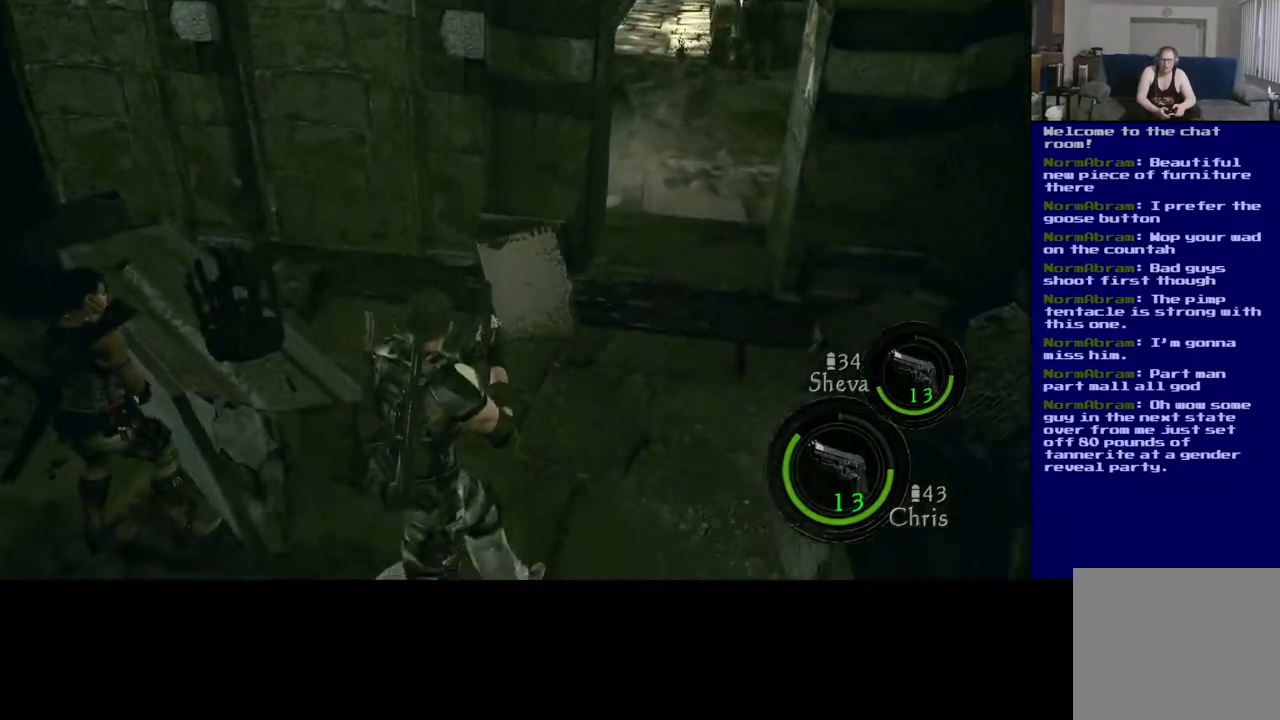
{"buttons": [], "left_stick": "up-right", "right_stick": "center", "events": [[67, "left_stick", "up-right"]]}
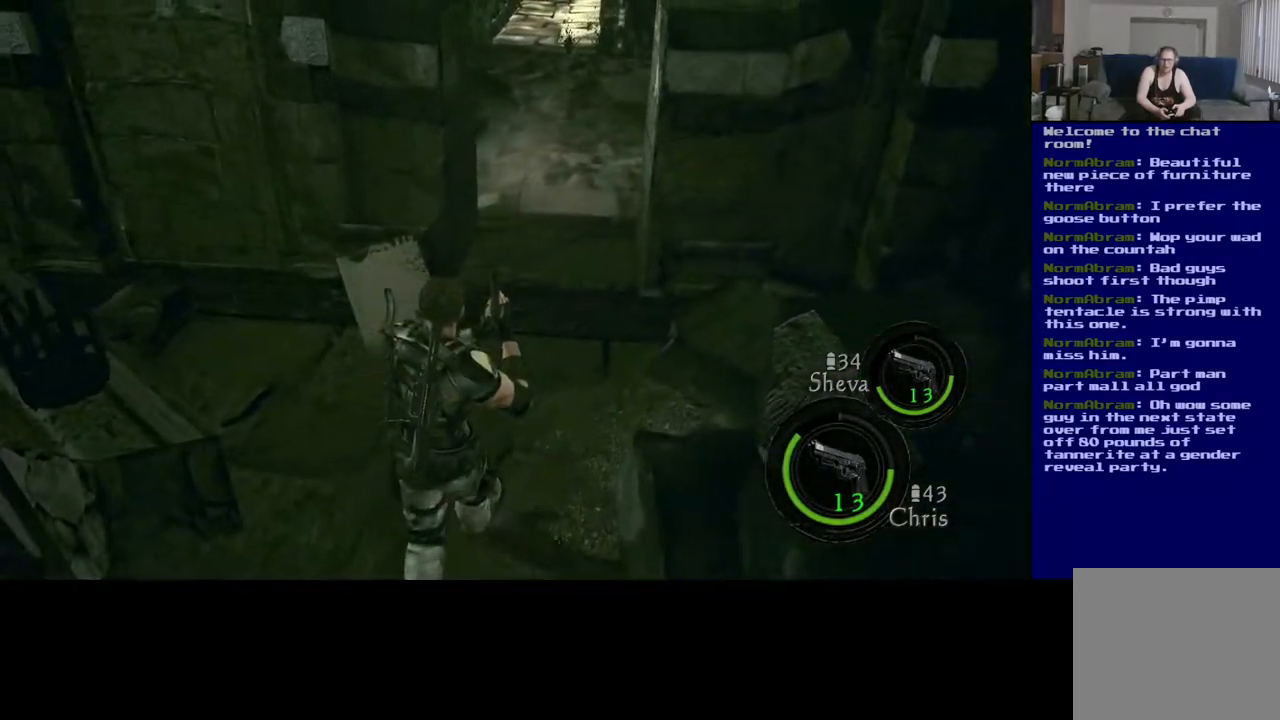
{"buttons": [], "left_stick": "up", "right_stick": "center", "events": [[33, "L3", "down"], [150, "right_stick", "up"], [333, "left_stick", "up"], [350, "L3", "up"], [367, "right_stick", "center"]]}
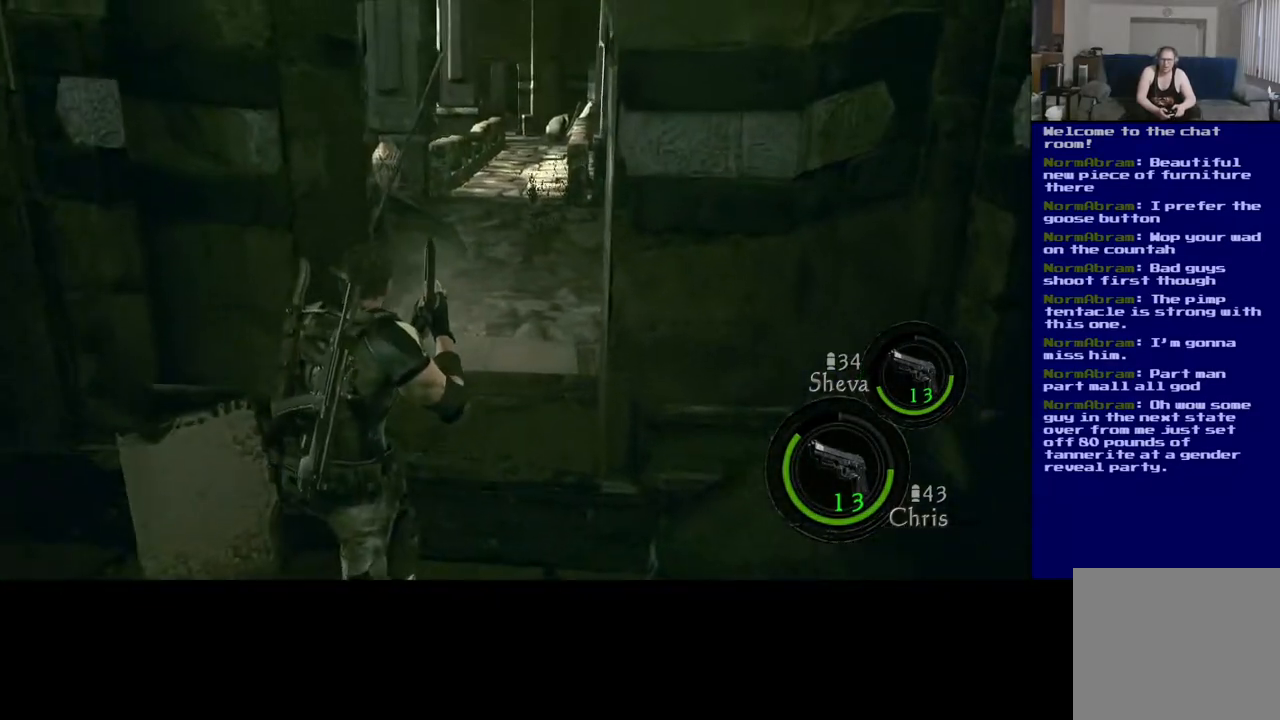
{"buttons": [], "left_stick": "up", "right_stick": "down-right", "events": [[450, "right_stick", "down-right"]]}